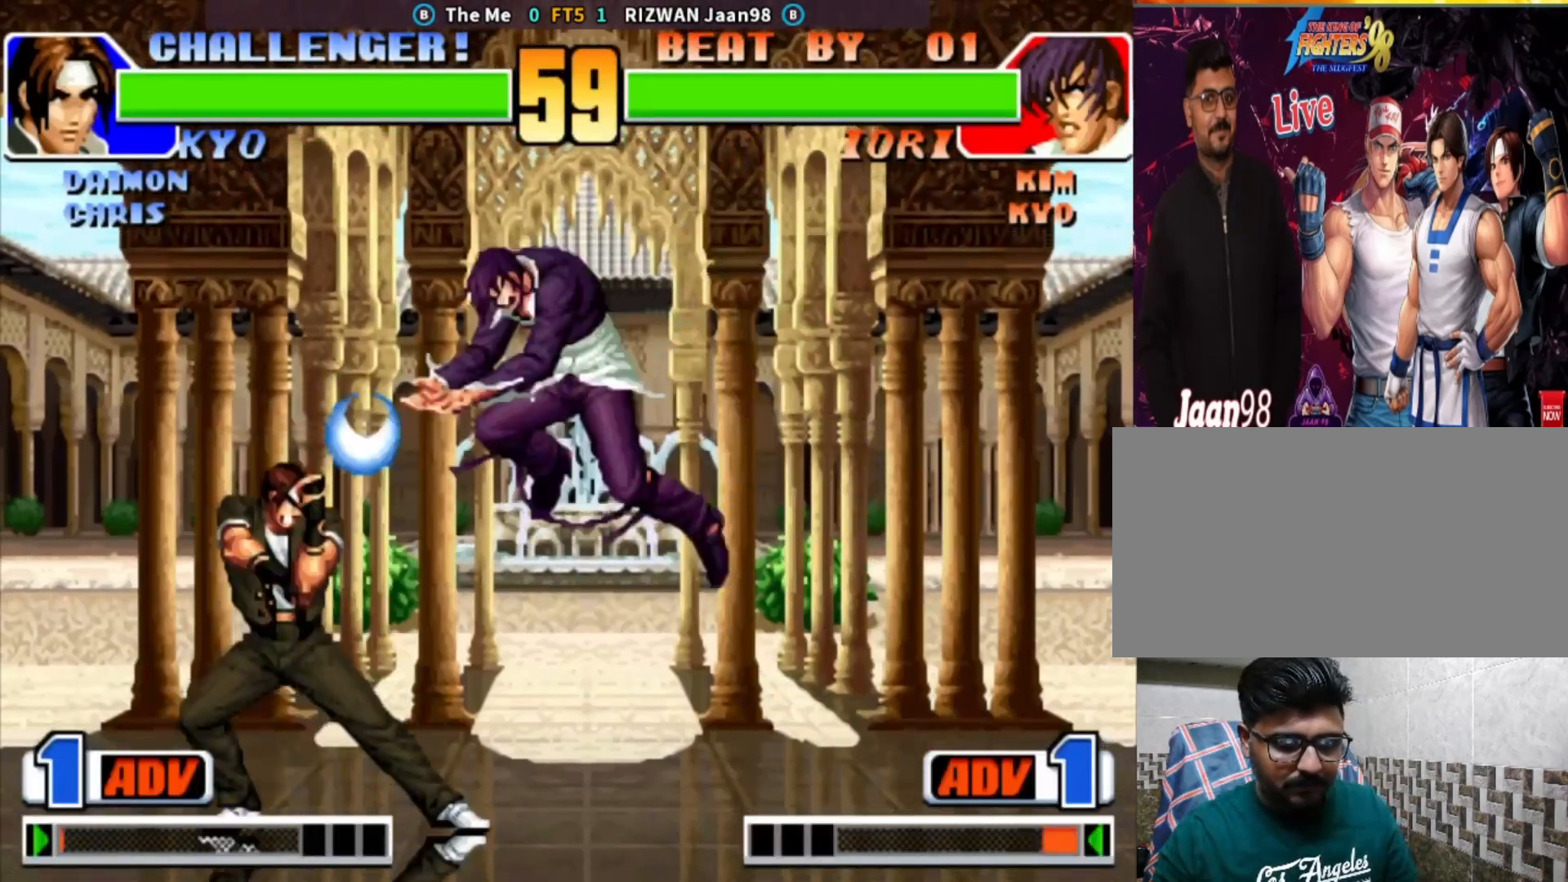
Gameplay with a controller (arcade stick); each line is a JSON object with the inputs held at the frame after it. "events" lists button and stick changes between this image and that frame as [ms after this image, input, new state], when the widget could be followed in between. Not read: L3 R3.
{"buttons": [], "left_stick": "center", "events": [[83, "left_stick", "left"], [150, "left_stick", "center"], [217, "left_stick", "left"], [500, "left_stick", "center"]]}
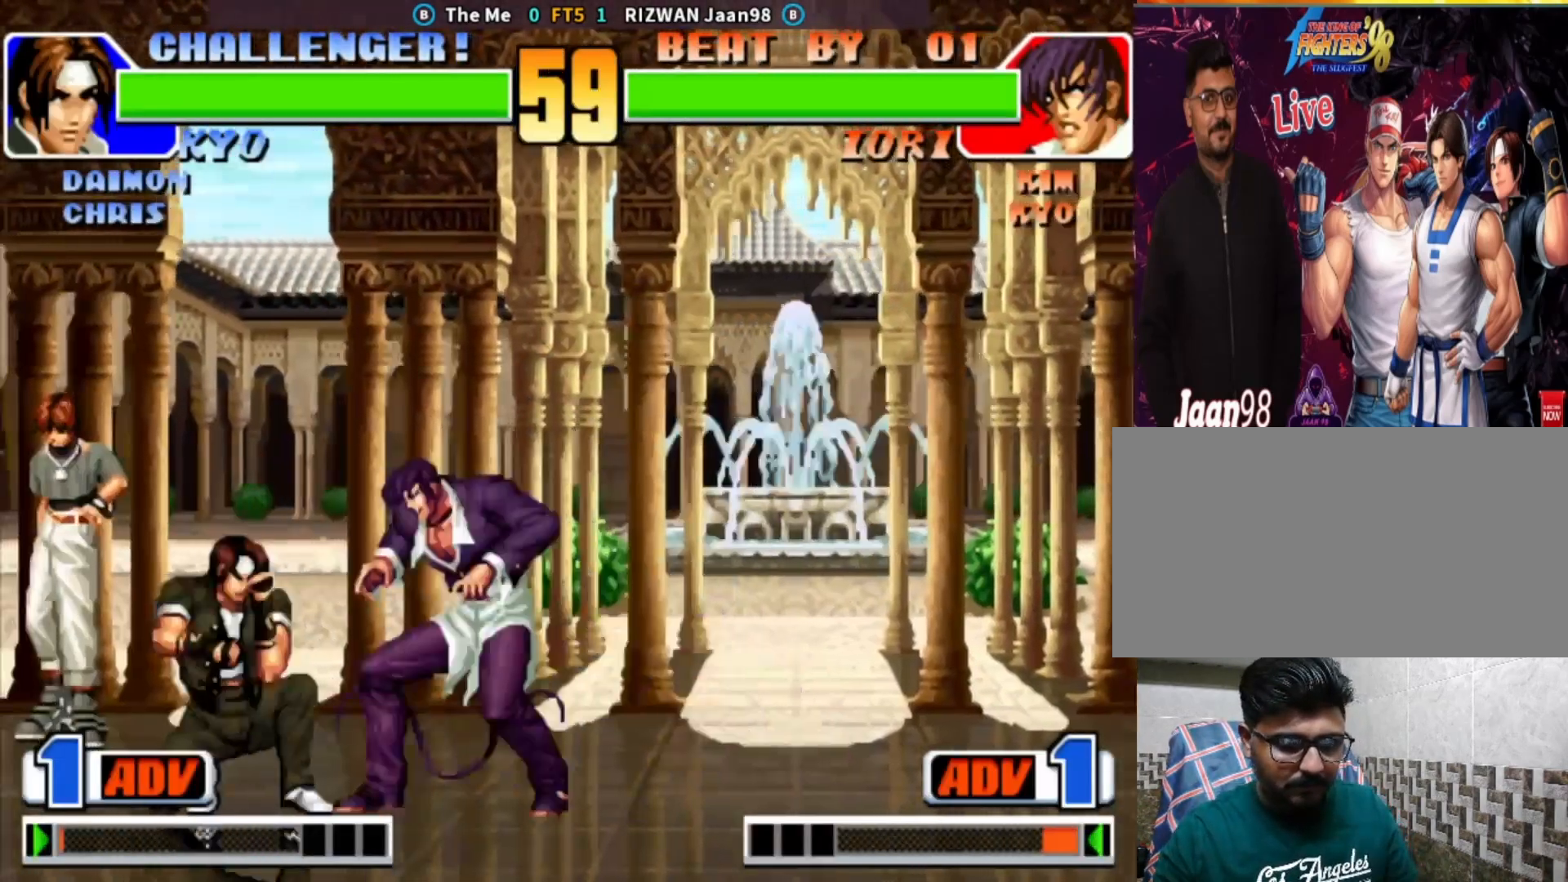
{"buttons": [], "left_stick": "center", "events": [[133, "left_stick", "left"], [217, "CROSS", "down"], [433, "left_stick", "center"], [450, "CROSS", "up"]]}
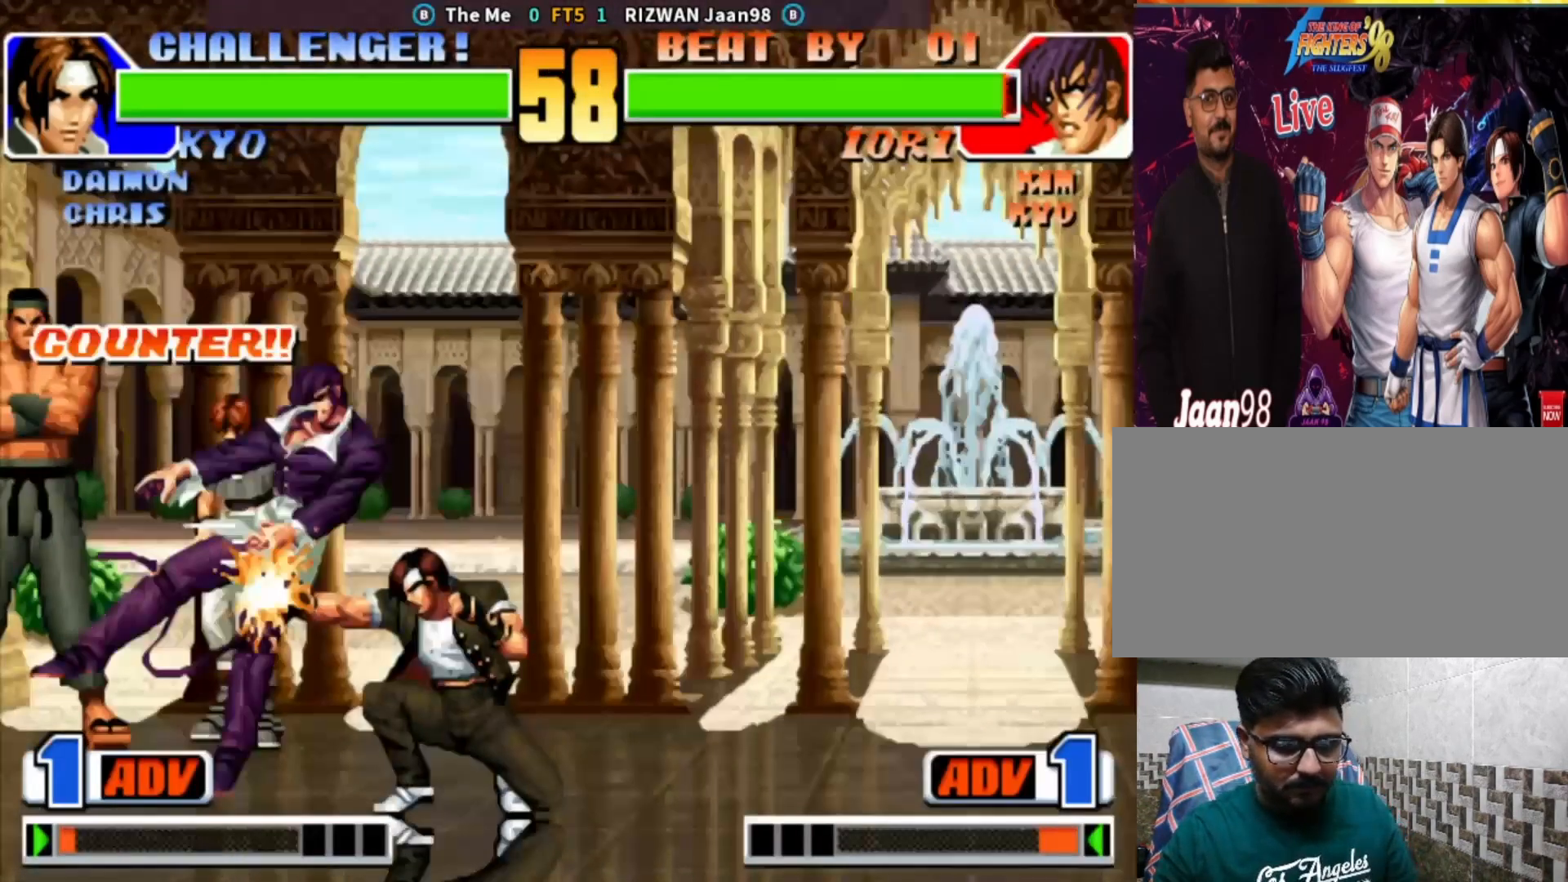
{"buttons": [], "left_stick": "right", "events": [[50, "left_stick", "down-right"], [117, "left_stick", "down-left"], [333, "left_stick", "center"], [433, "left_stick", "right"]]}
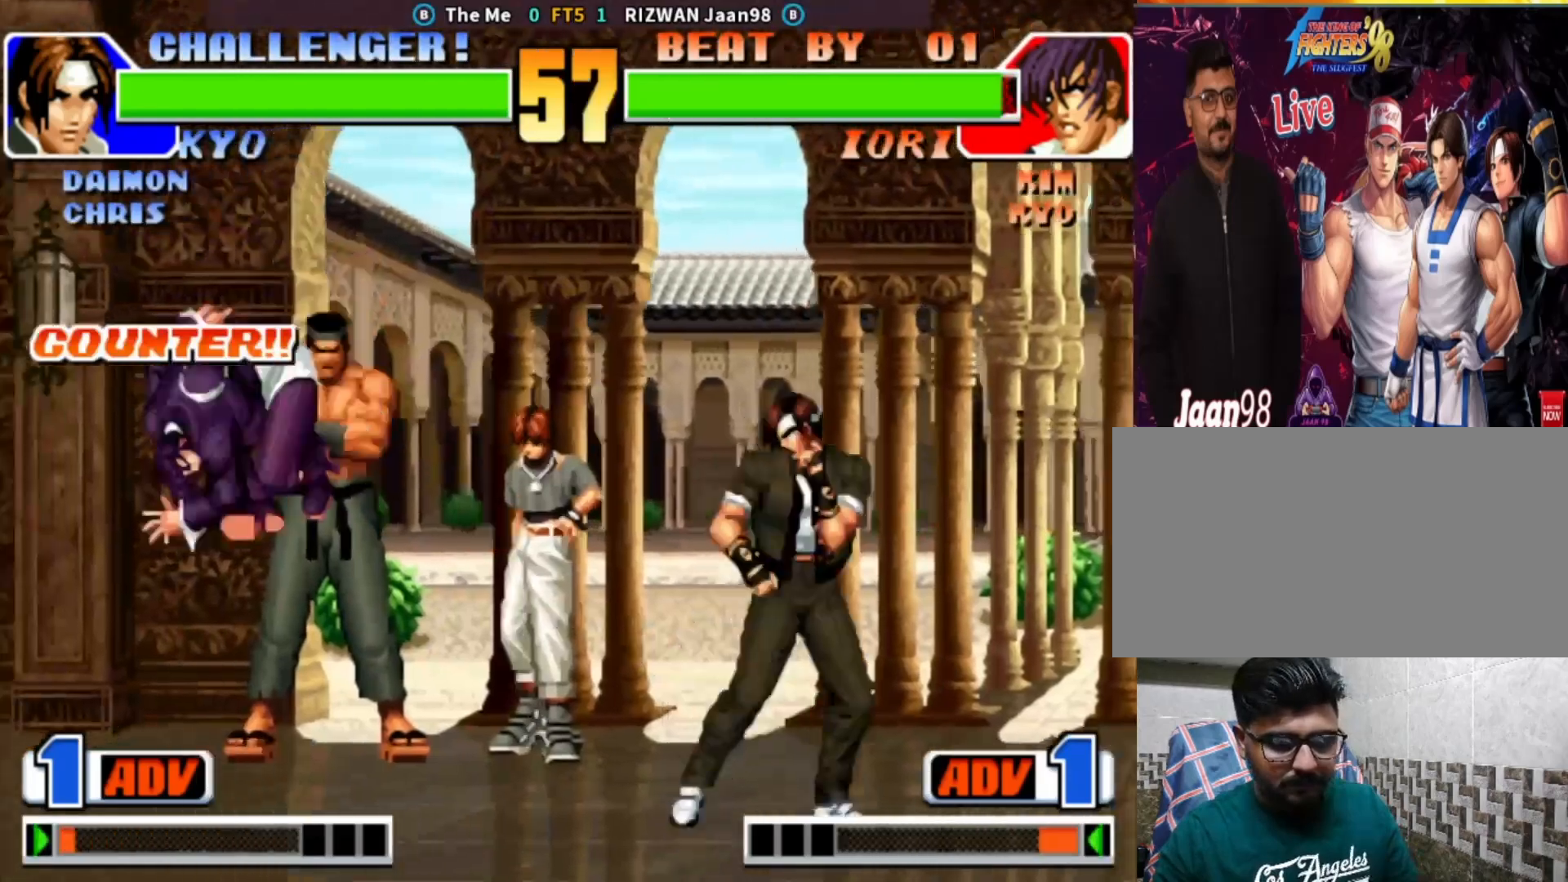
{"buttons": [], "left_stick": "center", "events": [[17, "left_stick", "down"], [117, "SQUARE", "down"], [133, "left_stick", "right"], [300, "left_stick", "center"], [333, "SQUARE", "up"]]}
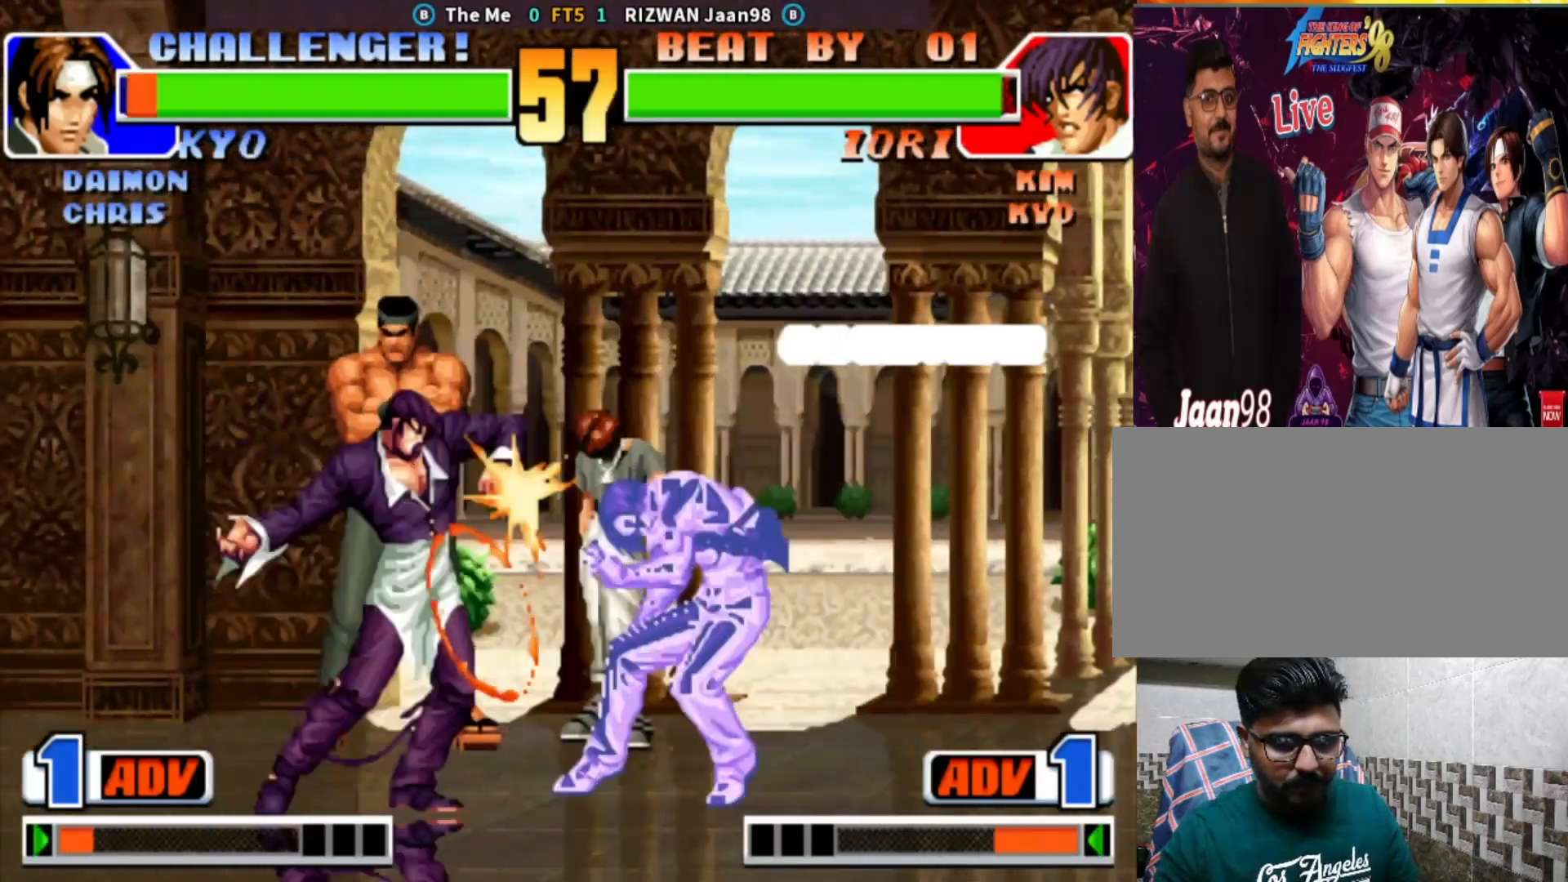
{"buttons": [], "left_stick": "center", "events": []}
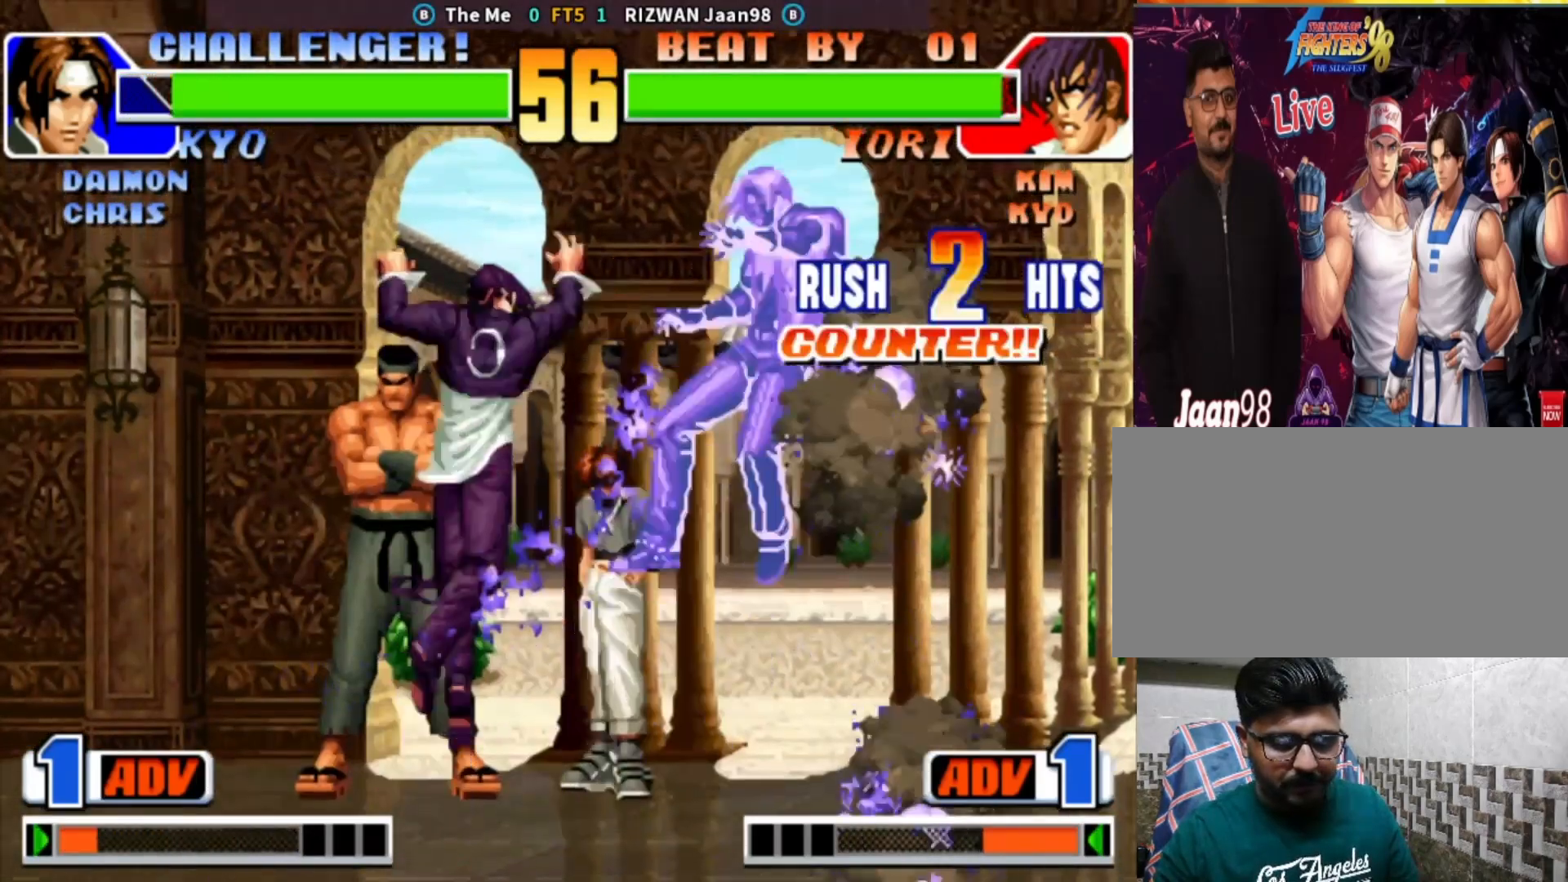
{"buttons": [], "left_stick": "down", "events": [[300, "left_stick", "right"], [367, "left_stick", "center"], [417, "left_stick", "right"], [483, "left_stick", "down"]]}
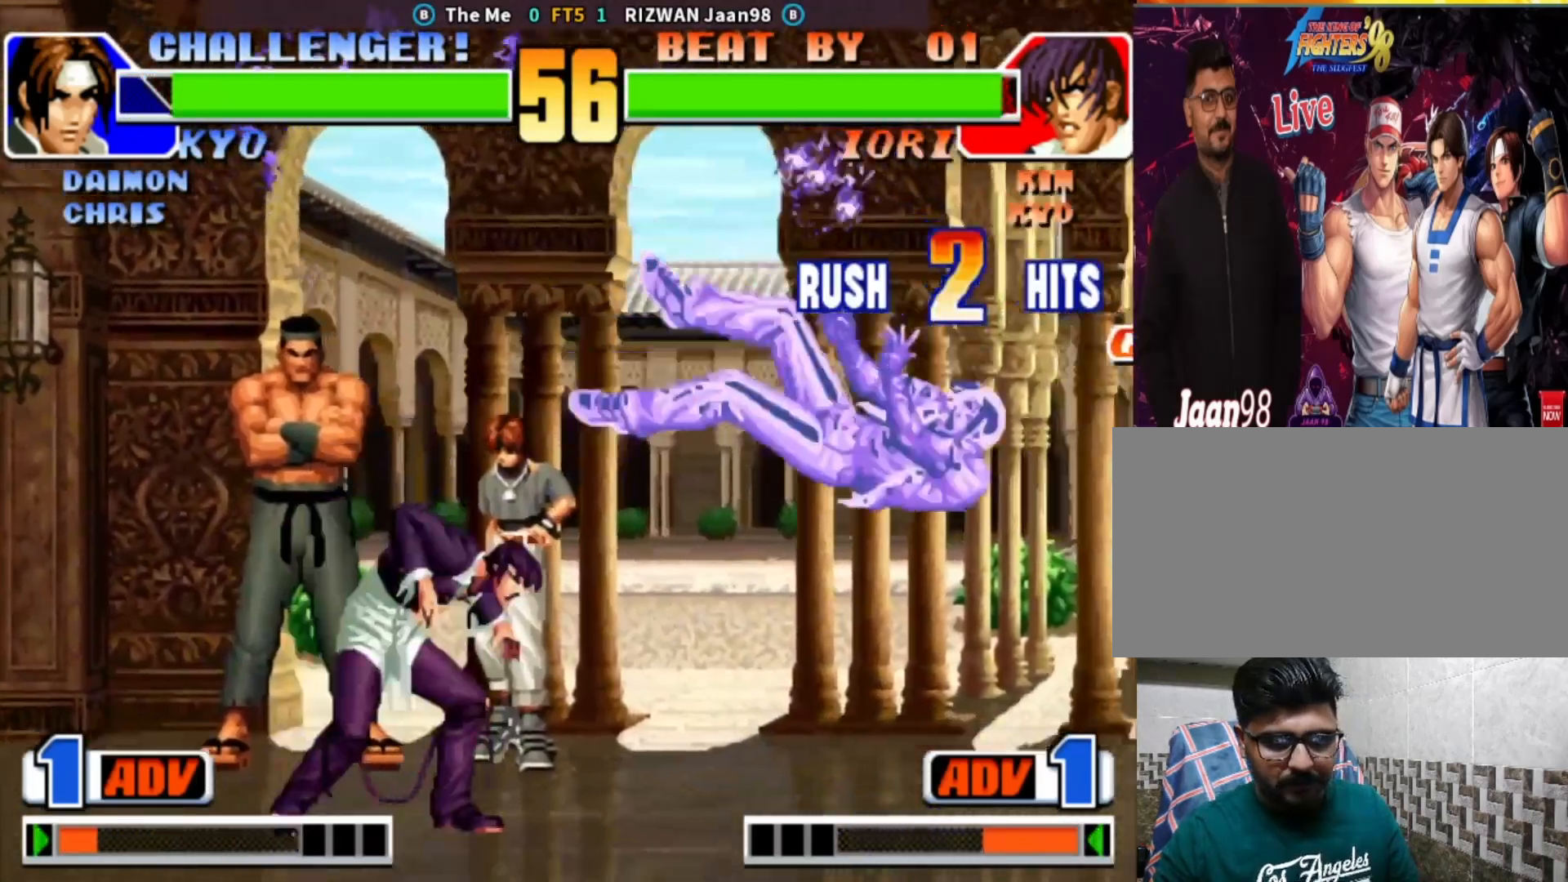
{"buttons": [], "left_stick": "right", "events": [[100, "left_stick", "right"], [367, "left_stick", "center"], [467, "left_stick", "right"]]}
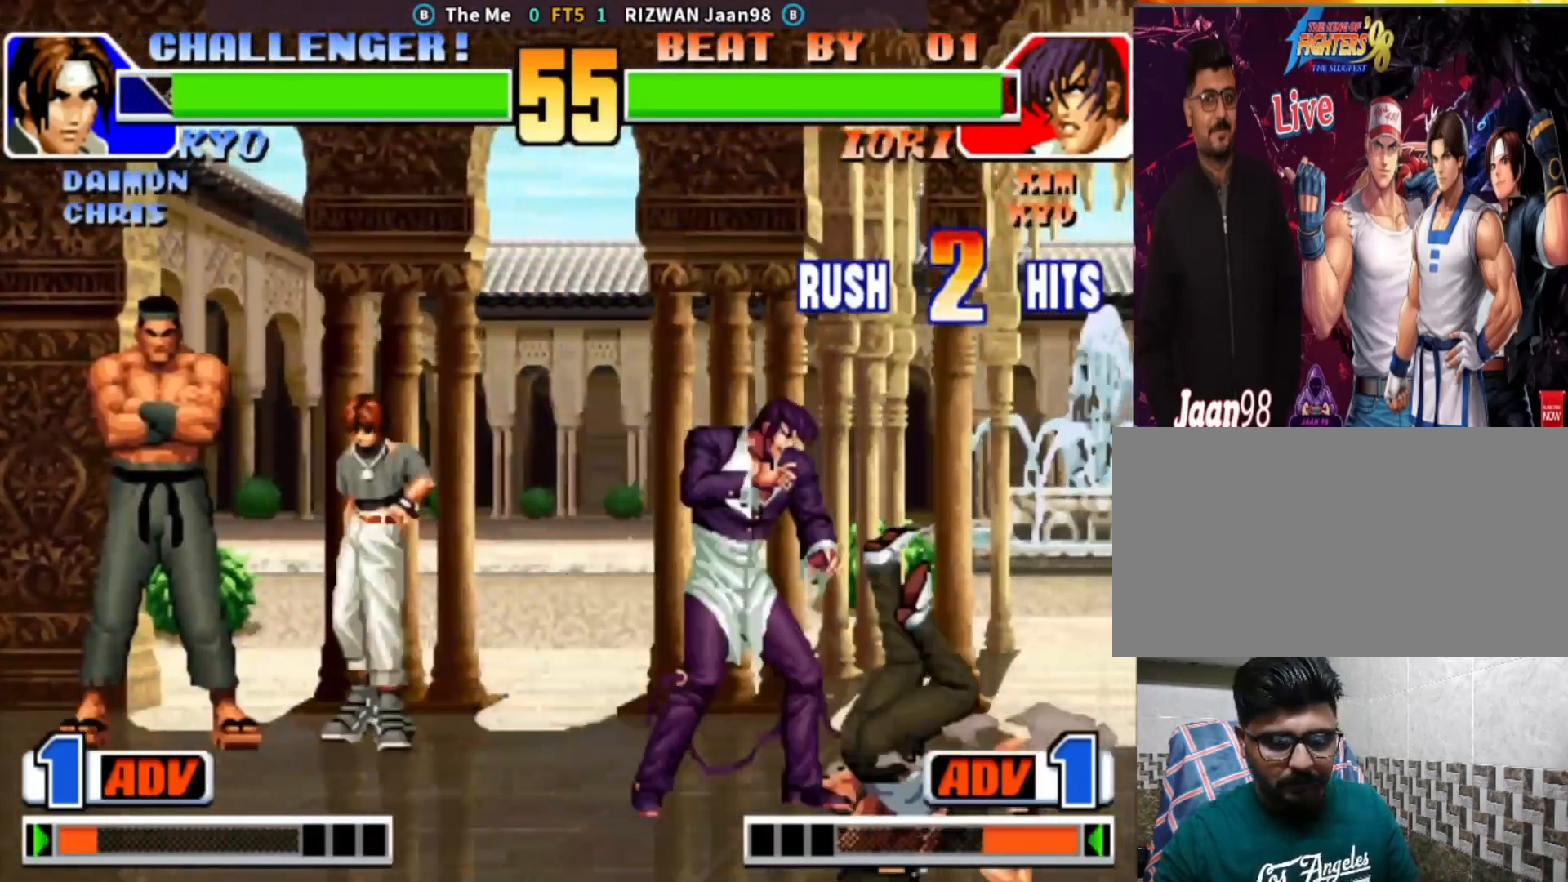
{"buttons": ["TRIANGLE"], "left_stick": "center", "events": [[67, "left_stick", "center"], [217, "TRIANGLE", "down"], [417, "left_stick", "left"], [500, "left_stick", "center"]]}
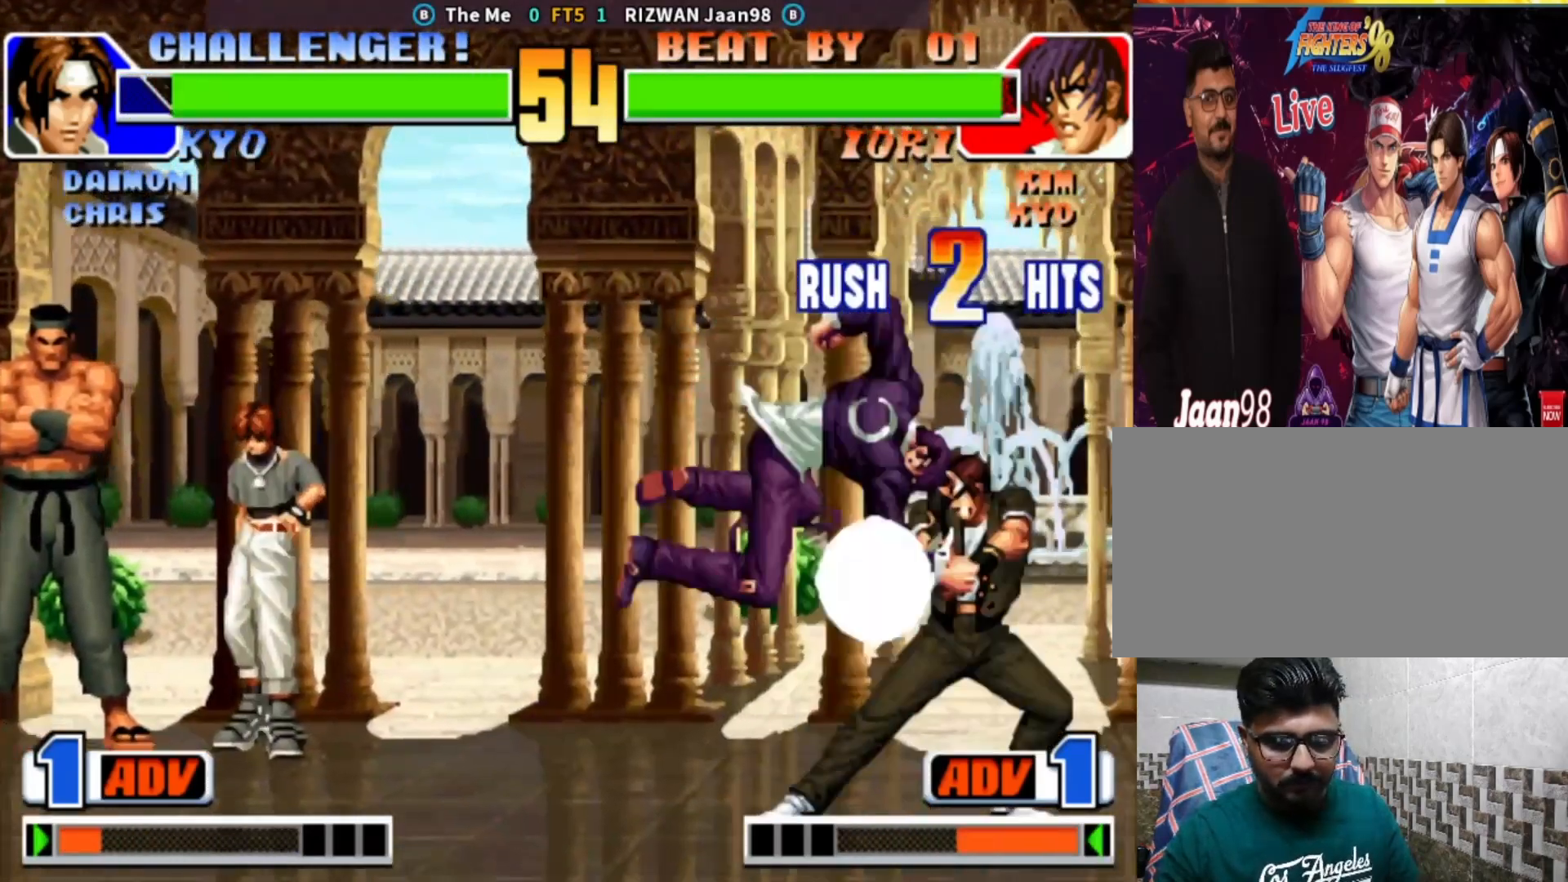
{"buttons": [], "left_stick": "left", "events": [[33, "TRIANGLE", "up"], [50, "left_stick", "right"], [133, "TRIANGLE", "down"], [200, "TRIANGLE", "up"], [283, "SQUARE", "down"], [400, "left_stick", "center"], [467, "SQUARE", "up"], [467, "left_stick", "left"]]}
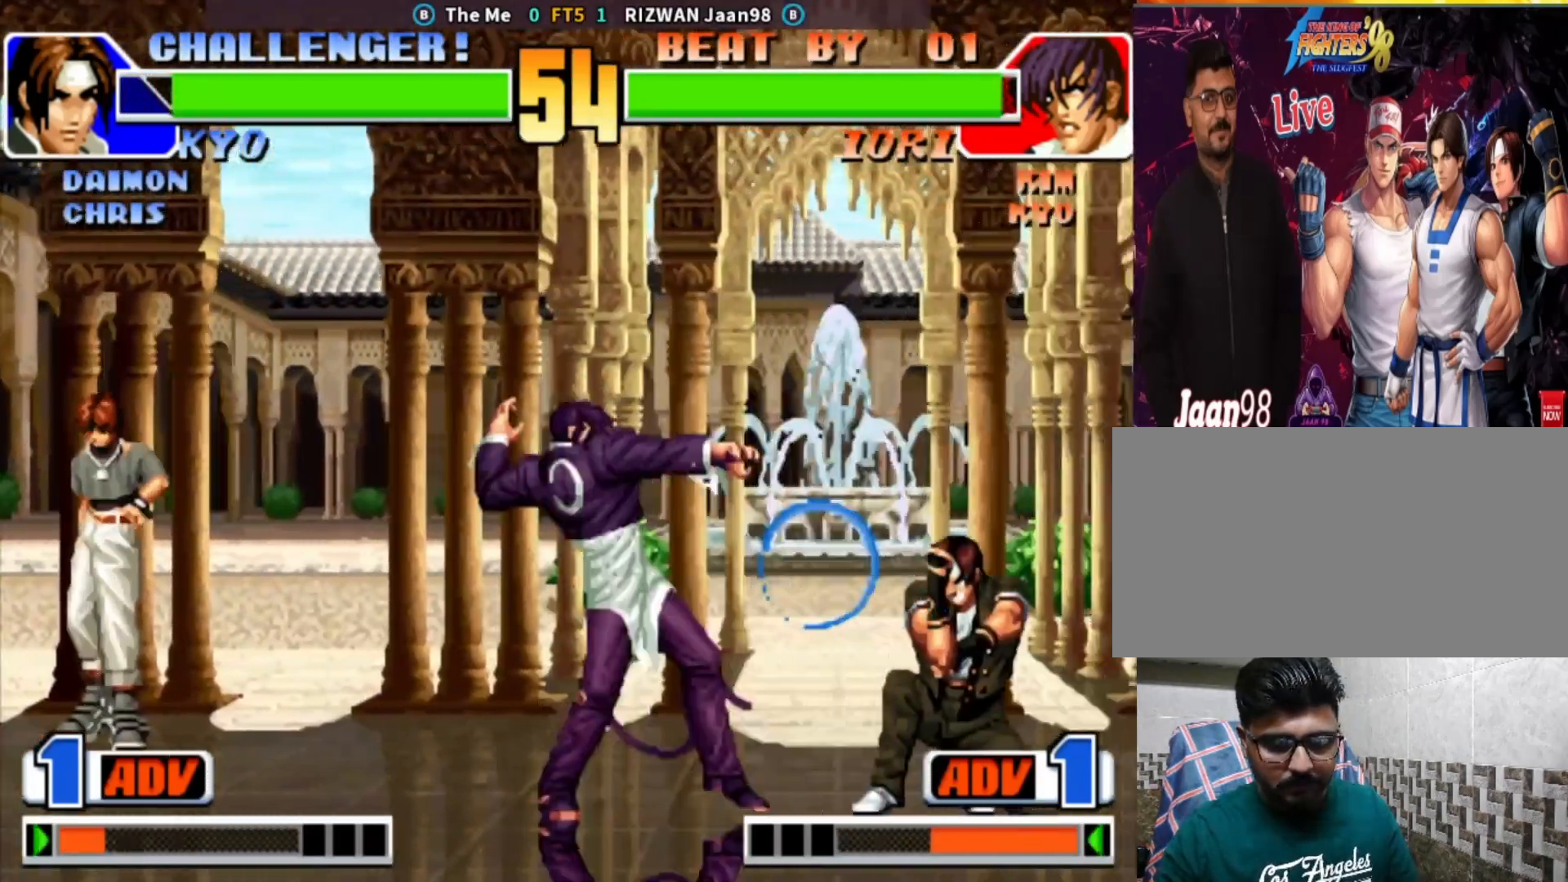
{"buttons": [], "left_stick": "center", "events": [[50, "left_stick", "down"], [167, "TRIANGLE", "down"], [167, "left_stick", "right"], [267, "TRIANGLE", "up"], [417, "left_stick", "center"]]}
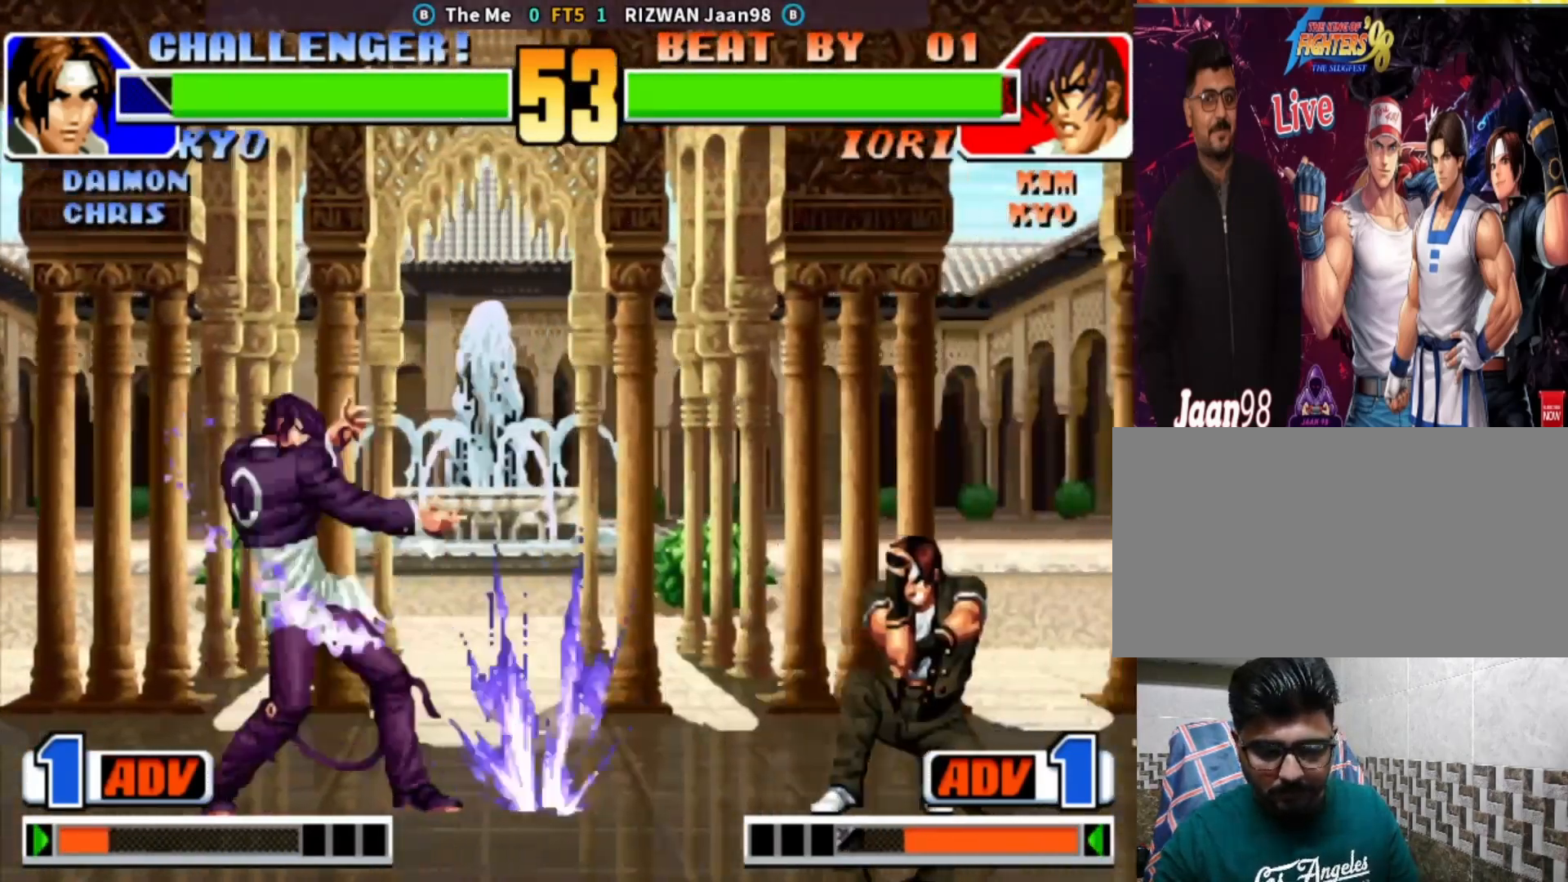
{"buttons": [], "left_stick": "down", "events": [[417, "left_stick", "down"]]}
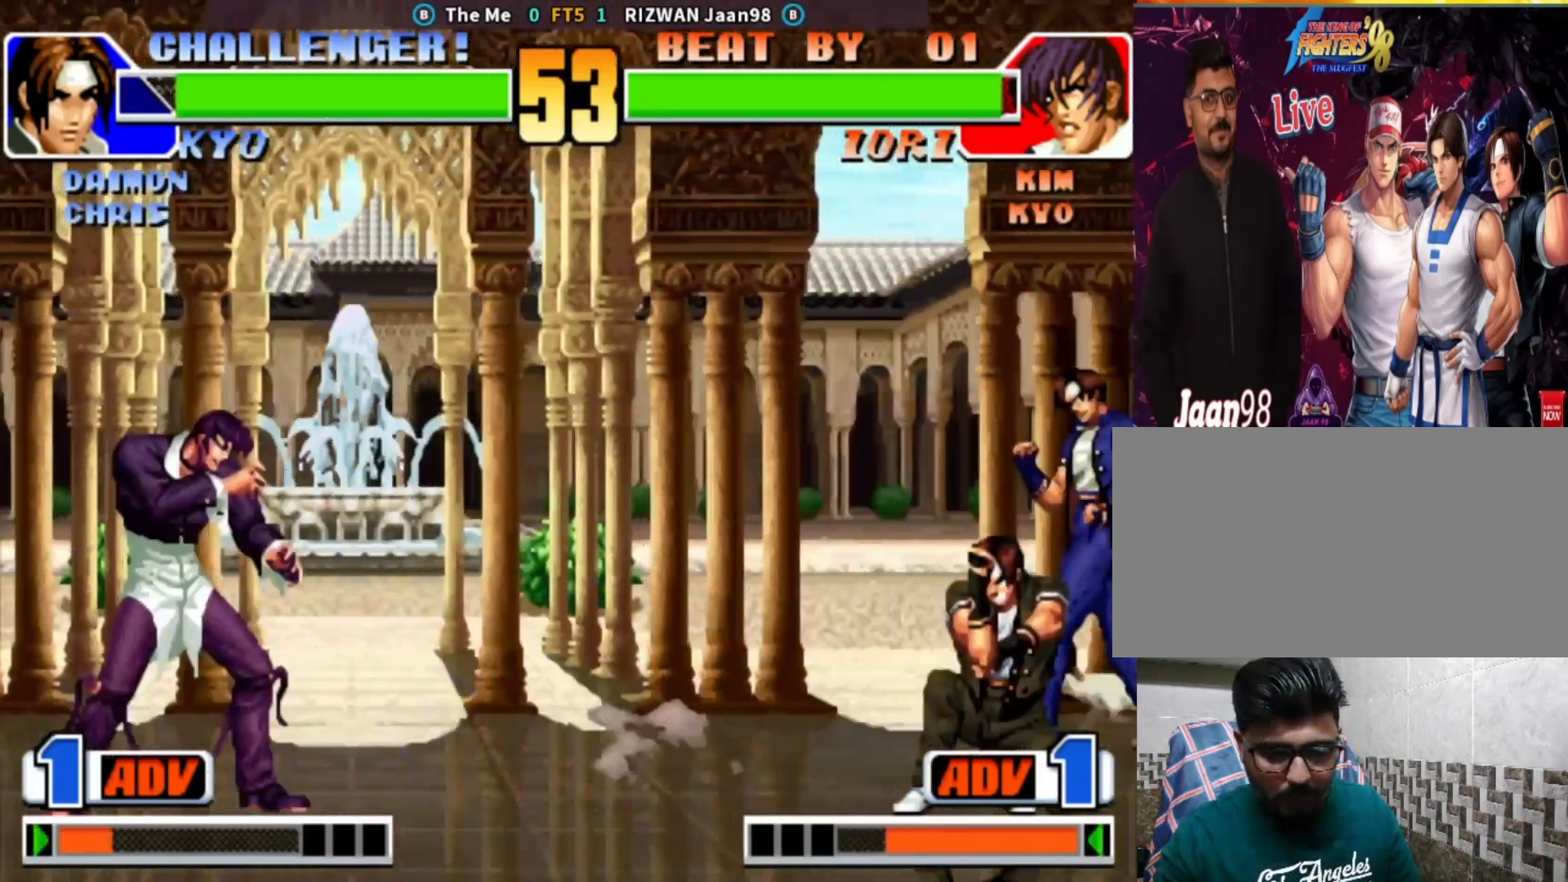
{"buttons": [], "left_stick": "center", "events": [[17, "left_stick", "right"], [117, "left_stick", "center"], [317, "CIRCLE", "down"], [483, "CIRCLE", "up"]]}
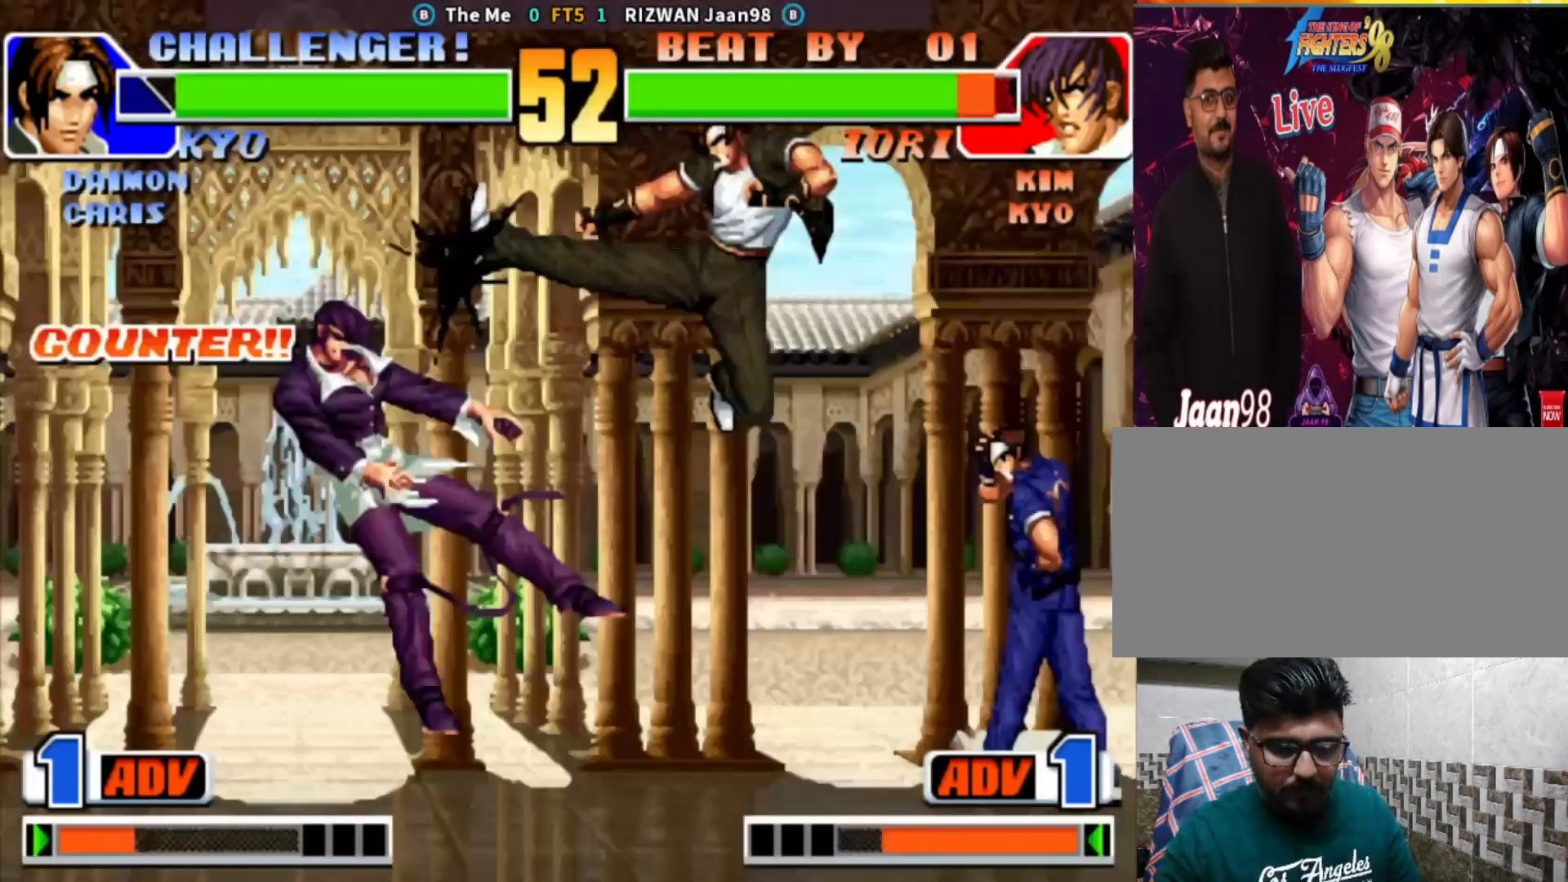
{"buttons": [], "left_stick": "center", "events": [[83, "left_stick", "right"], [167, "left_stick", "center"]]}
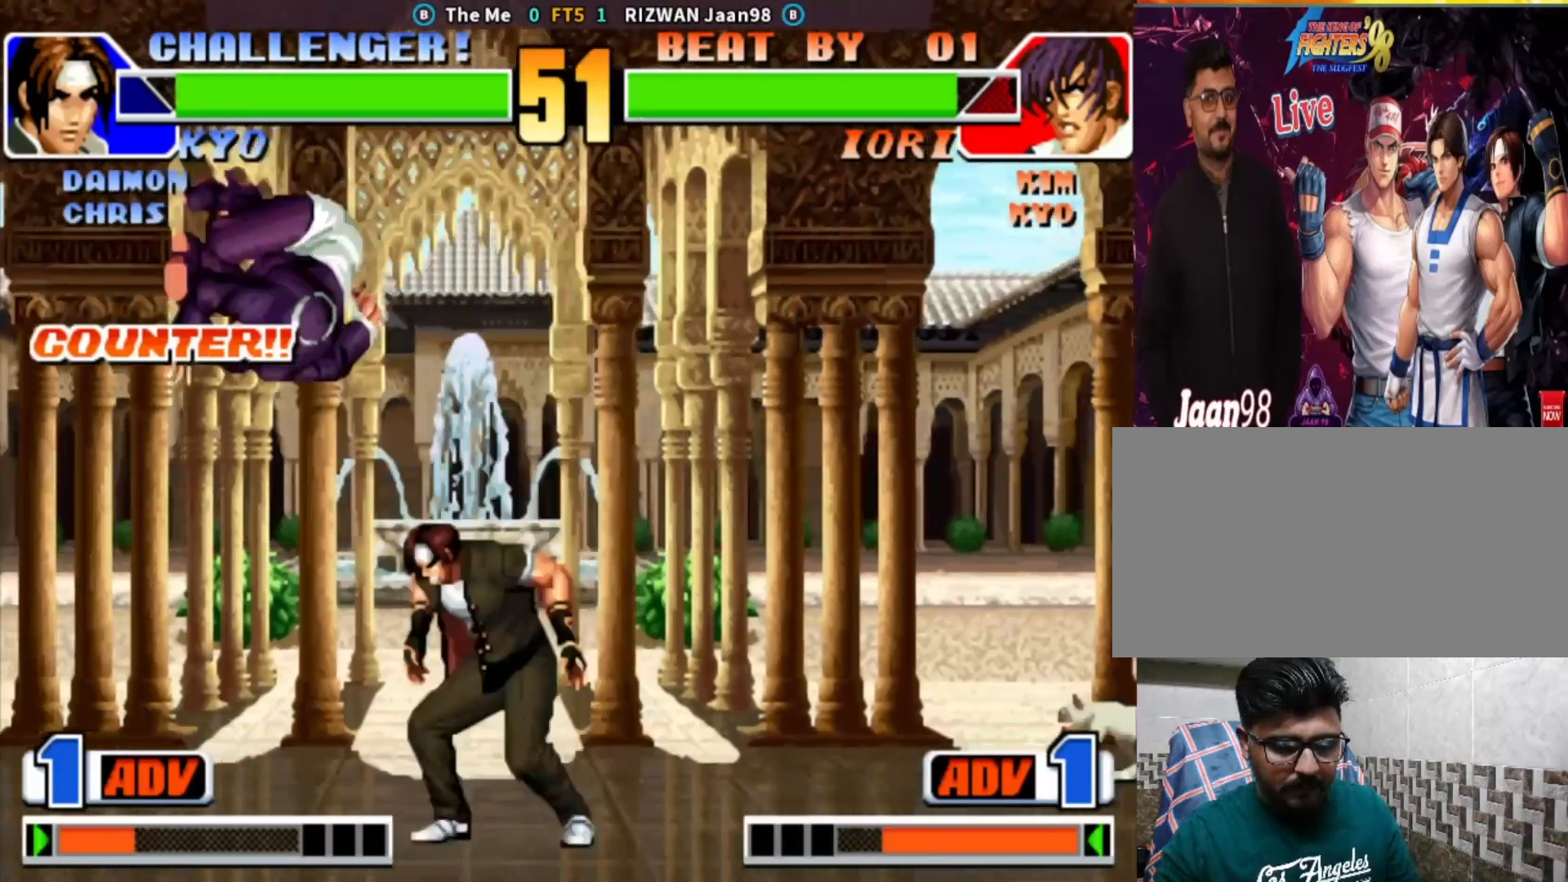
{"buttons": [], "left_stick": "left", "events": [[83, "left_stick", "down-left"], [350, "left_stick", "left"]]}